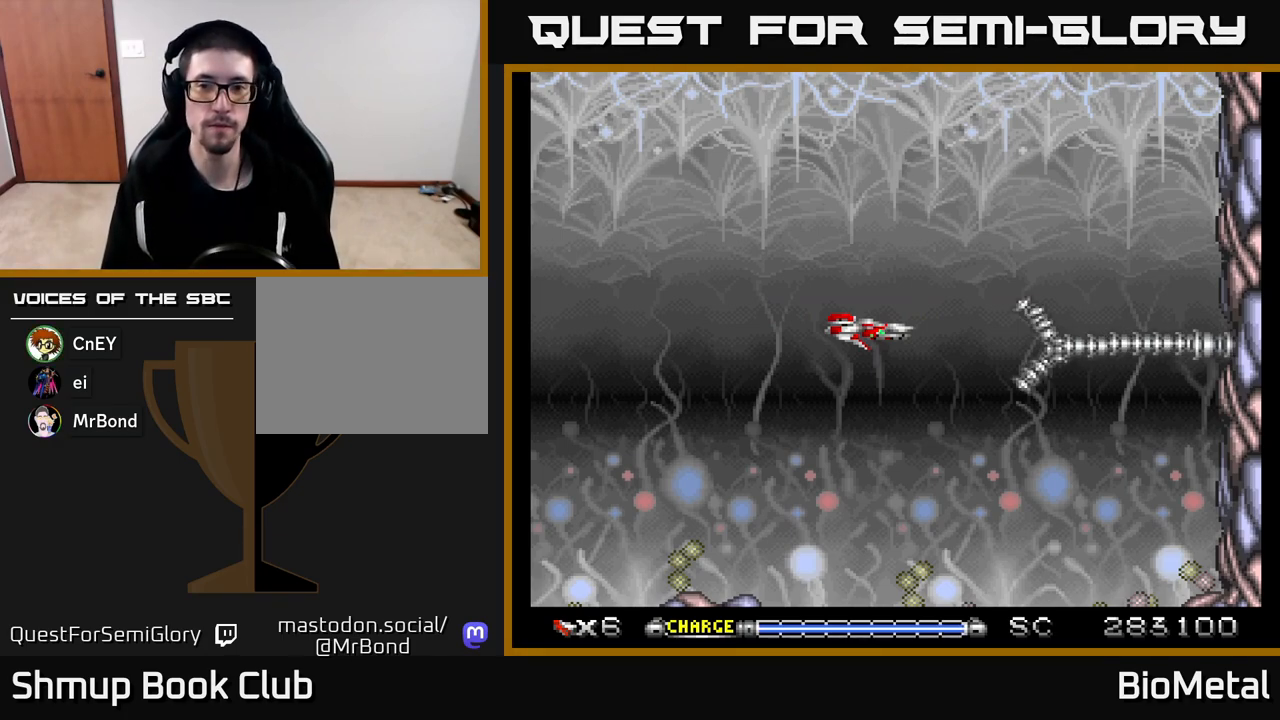
Gameplay with a controller (Xbox layout); each line is a JSON object with the inputs held at the frame after it. "events" lists button and stick changes between this image and that frame as [ms after this image, input, new state], when the widget could be followed in between.
{"buttons": ["A", "DPAD_LEFT"], "left_stick": "center", "right_stick": "center", "events": [[200, "DPAD_LEFT", "down"], [283, "A", "down"], [367, "DPAD_DOWN", "down"], [433, "DPAD_DOWN", "up"]]}
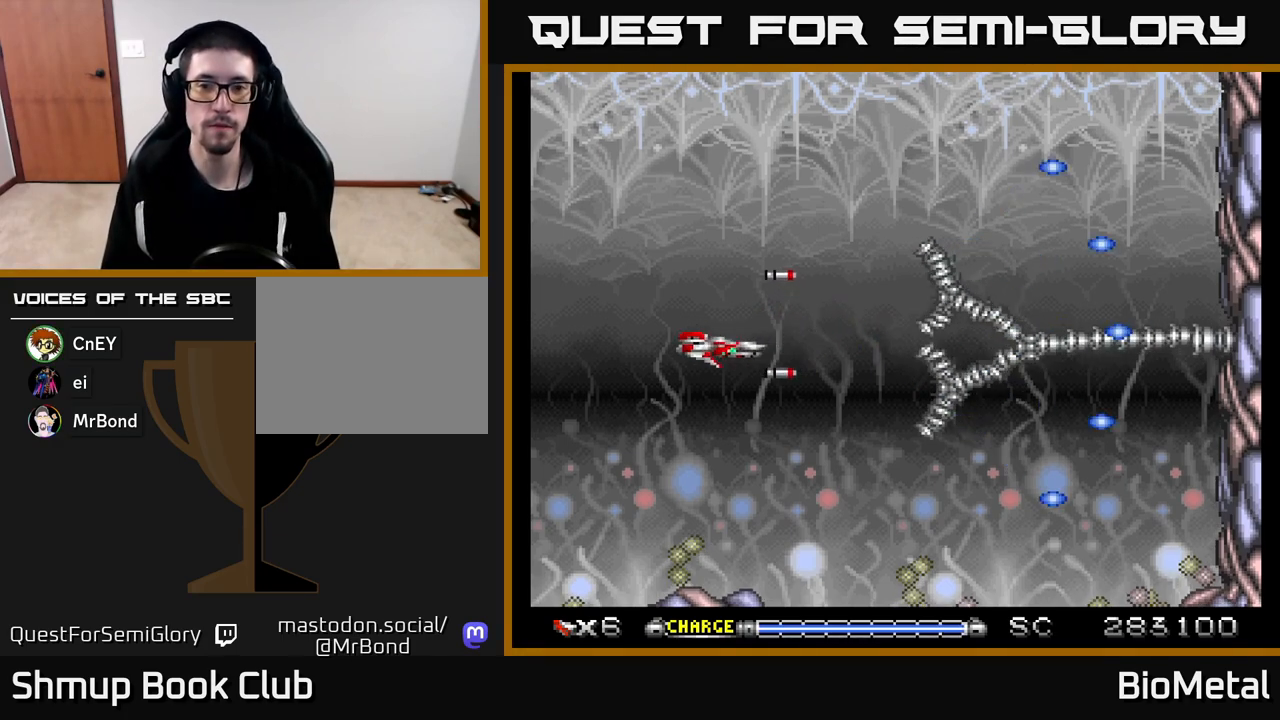
{"buttons": ["A"], "left_stick": "center", "right_stick": "center", "events": [[117, "DPAD_LEFT", "up"]]}
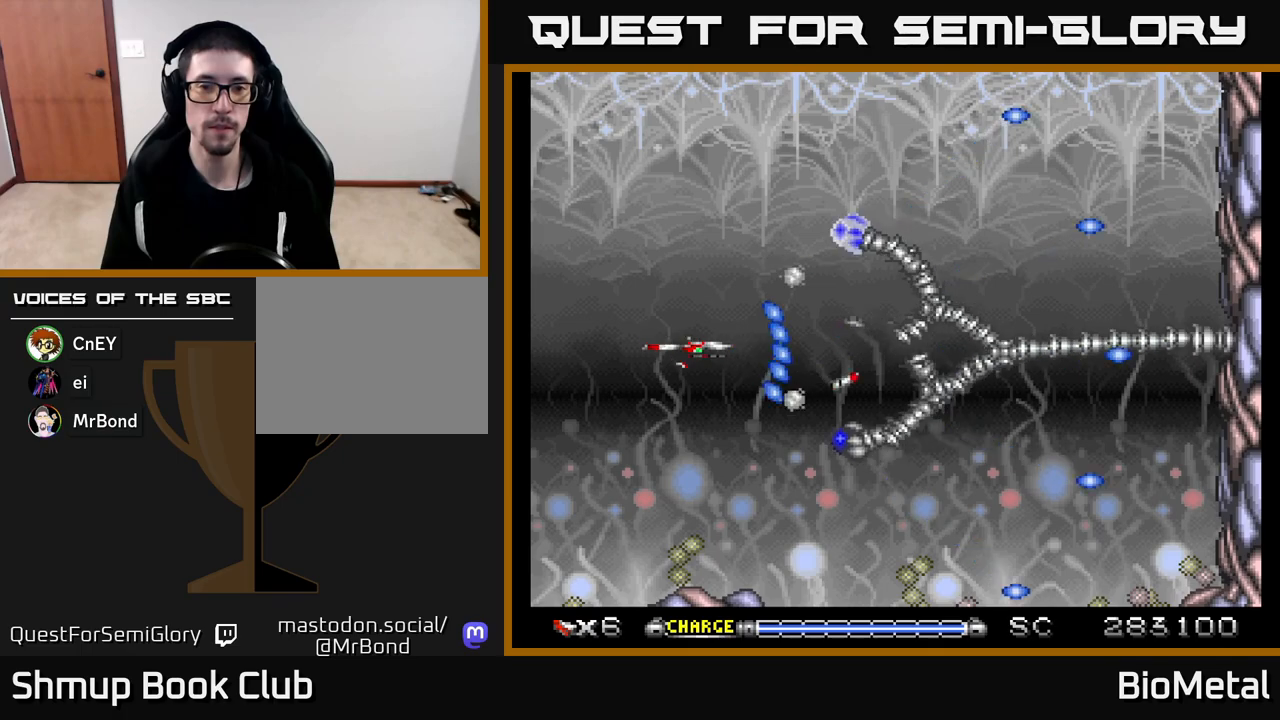
{"buttons": ["A", "DPAD_LEFT"], "left_stick": "center", "right_stick": "center", "events": [[200, "DPAD_LEFT", "down"]]}
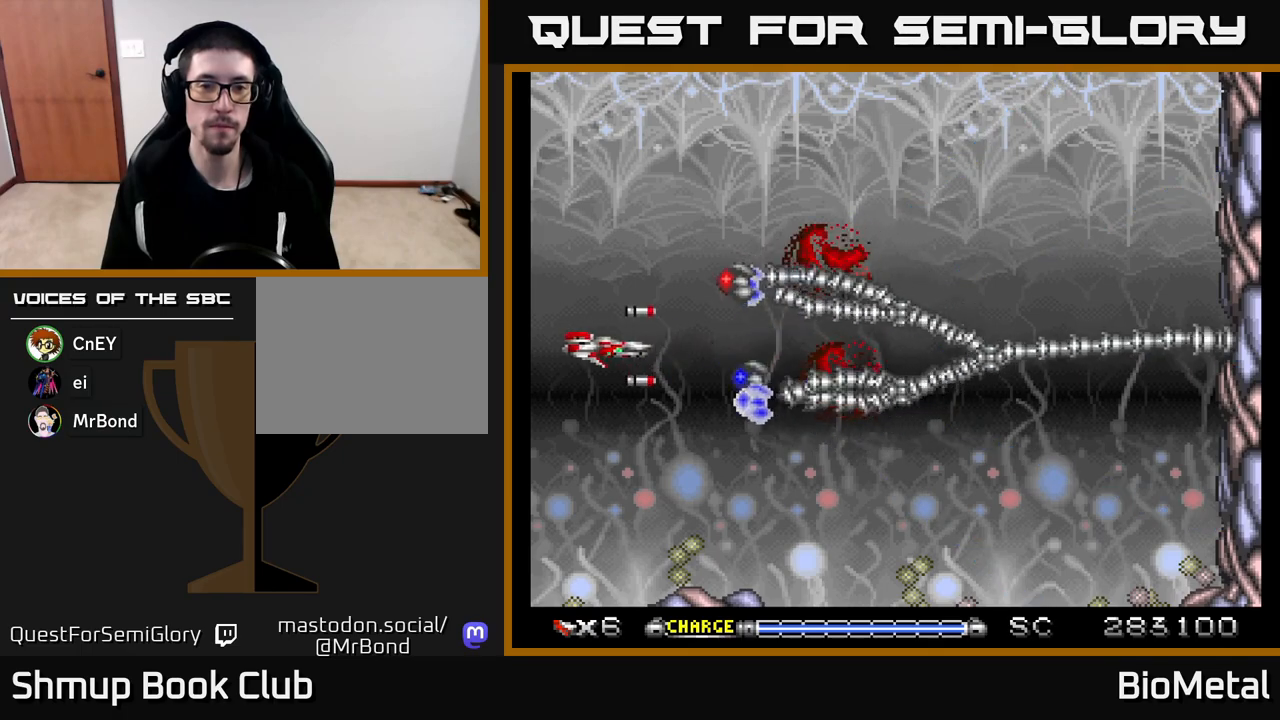
{"buttons": ["A", "X", "DPAD_UP", "DPAD_LEFT"], "left_stick": "center", "right_stick": "center", "events": [[133, "DPAD_LEFT", "up"], [267, "DPAD_UP", "down"], [300, "DPAD_LEFT", "down"], [417, "X", "down"]]}
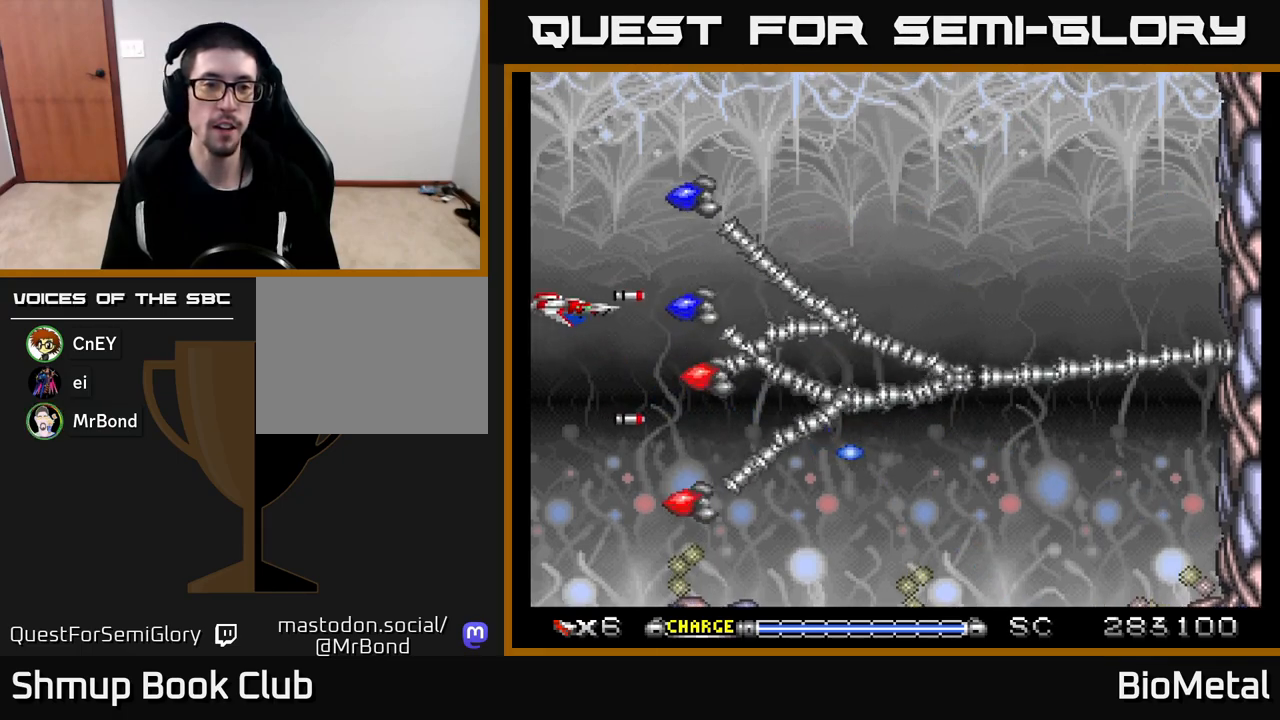
{"buttons": ["A", "DPAD_UP"], "left_stick": "center", "right_stick": "center", "events": [[133, "X", "up"], [317, "DPAD_LEFT", "up"]]}
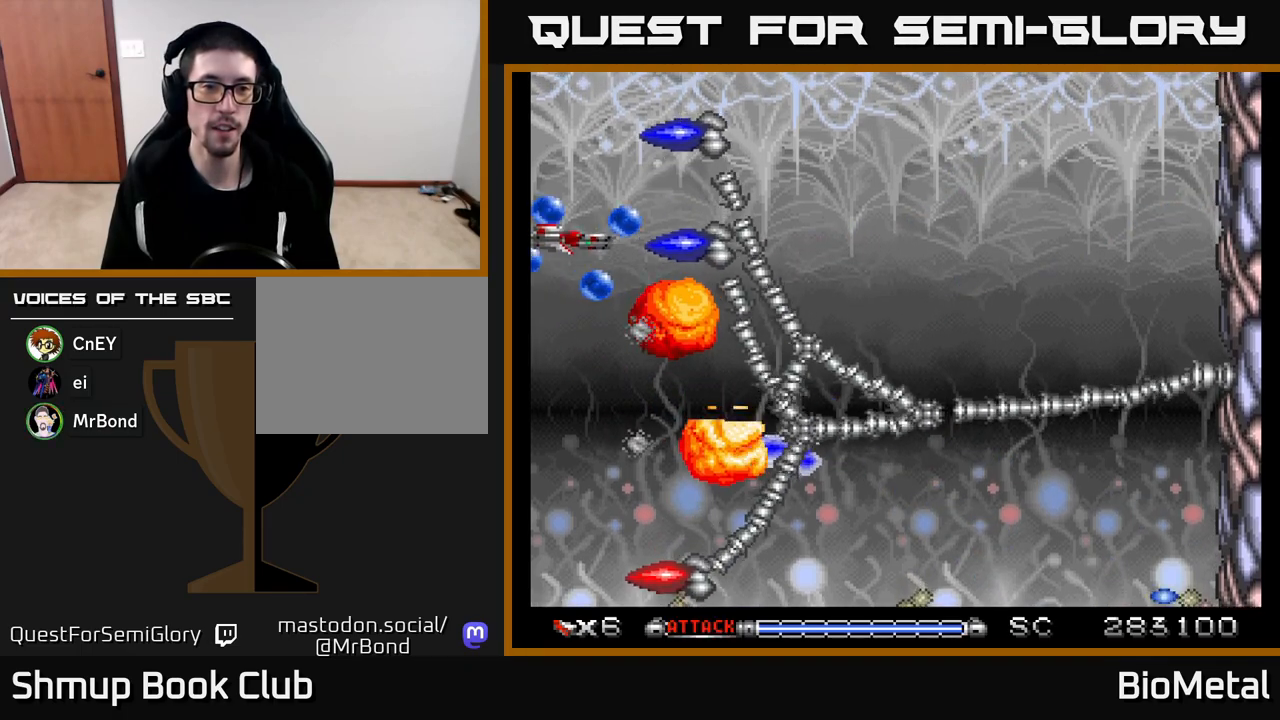
{"buttons": ["A", "DPAD_RIGHT"], "left_stick": "center", "right_stick": "center", "events": [[83, "DPAD_LEFT", "down"], [200, "DPAD_LEFT", "up"], [333, "DPAD_RIGHT", "down"], [367, "DPAD_UP", "up"]]}
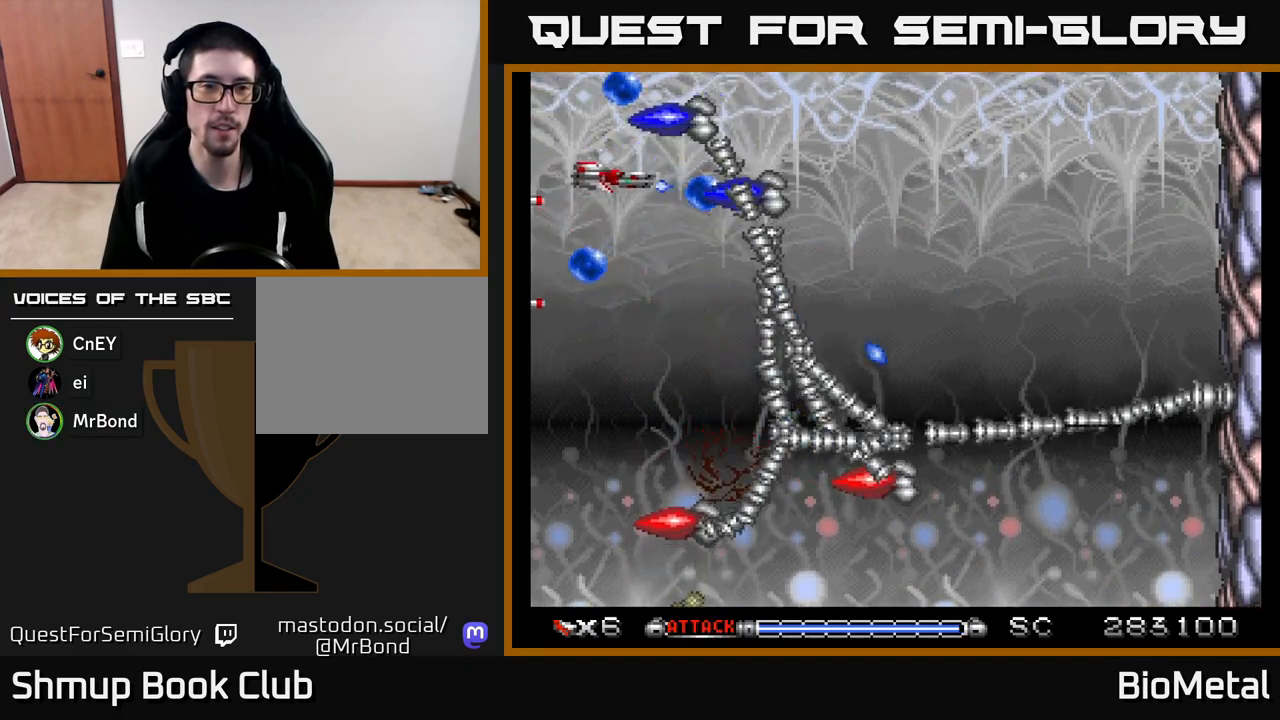
{"buttons": ["A", "DPAD_DOWN", "DPAD_LEFT"], "left_stick": "center", "right_stick": "center", "events": [[33, "DPAD_RIGHT", "up"], [183, "DPAD_DOWN", "down"], [183, "DPAD_LEFT", "down"], [300, "DPAD_LEFT", "up"], [383, "DPAD_DOWN", "up"], [450, "DPAD_DOWN", "down"], [500, "DPAD_LEFT", "down"]]}
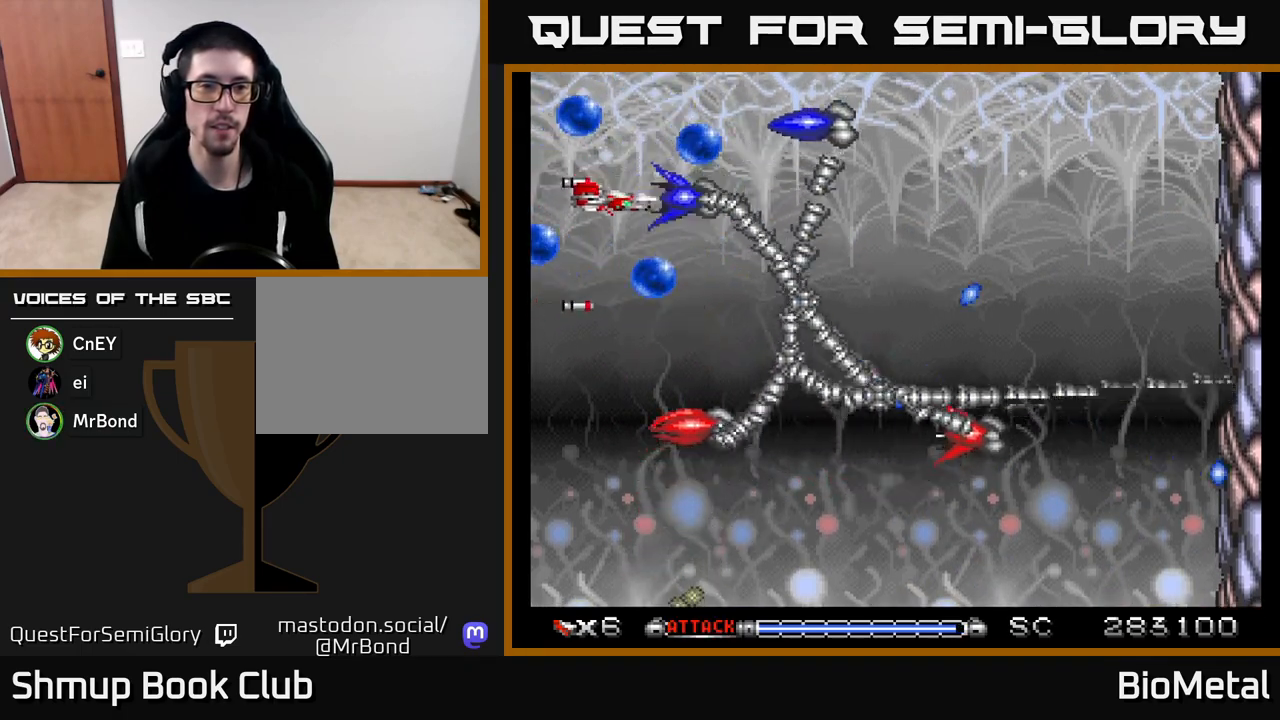
{"buttons": ["A", "DPAD_LEFT"], "left_stick": "center", "right_stick": "center", "events": [[167, "DPAD_LEFT", "up"], [450, "DPAD_DOWN", "up"], [450, "DPAD_LEFT", "down"]]}
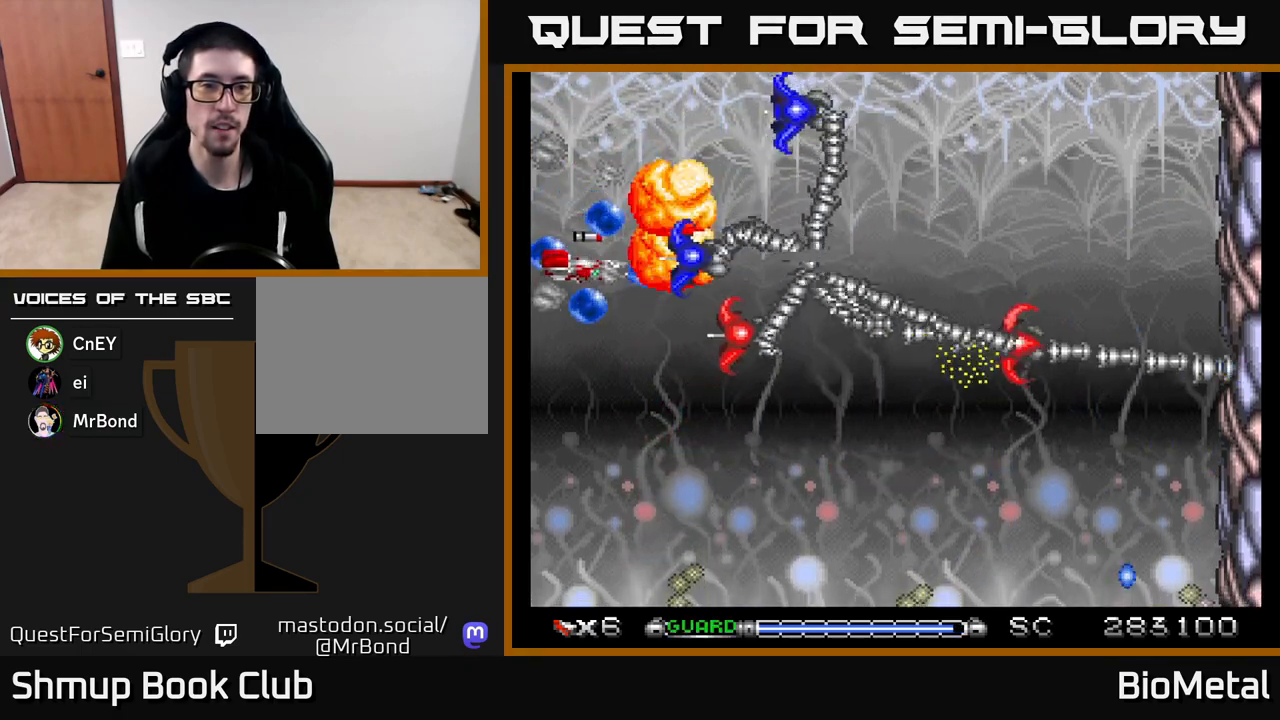
{"buttons": ["A", "DPAD_UP"], "left_stick": "center", "right_stick": "center", "events": [[33, "R2", "down"], [133, "DPAD_UP", "down"], [167, "R2", "up"], [183, "DPAD_LEFT", "up"]]}
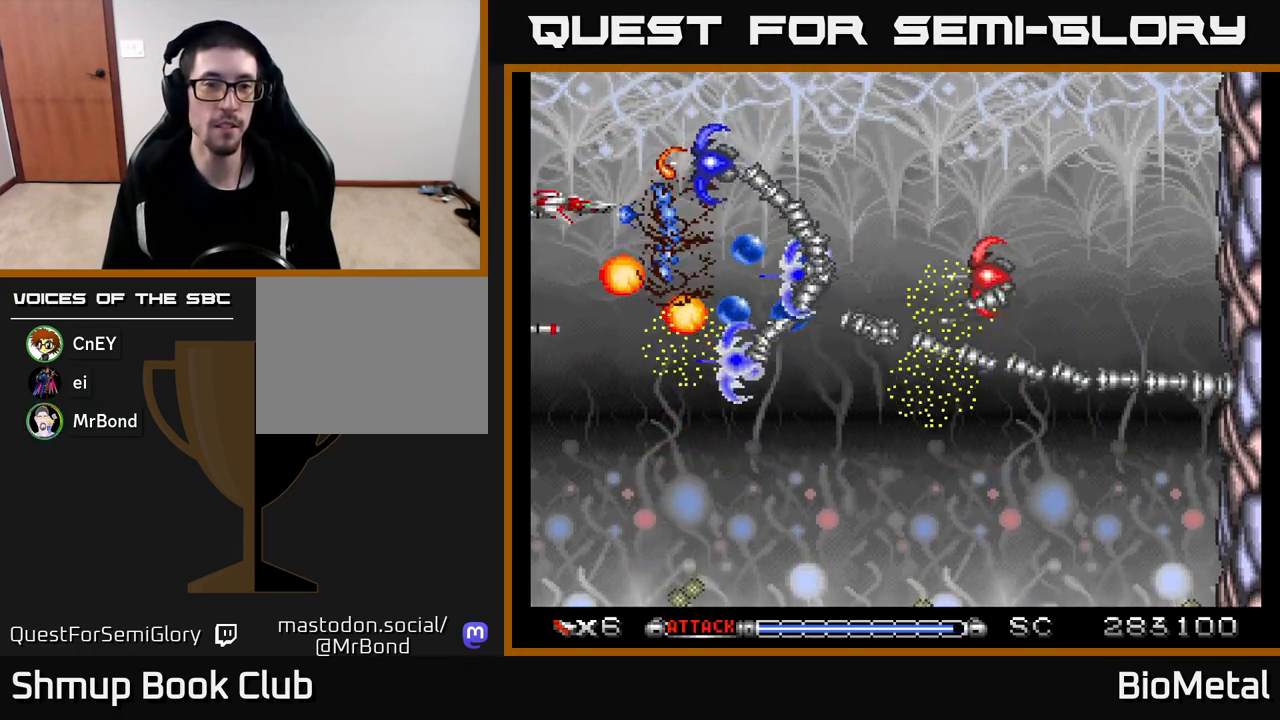
{"buttons": ["A", "DPAD_UP"], "left_stick": "center", "right_stick": "center", "events": [[183, "DPAD_LEFT", "down"], [233, "DPAD_UP", "up"], [367, "DPAD_UP", "down"], [417, "DPAD_LEFT", "up"]]}
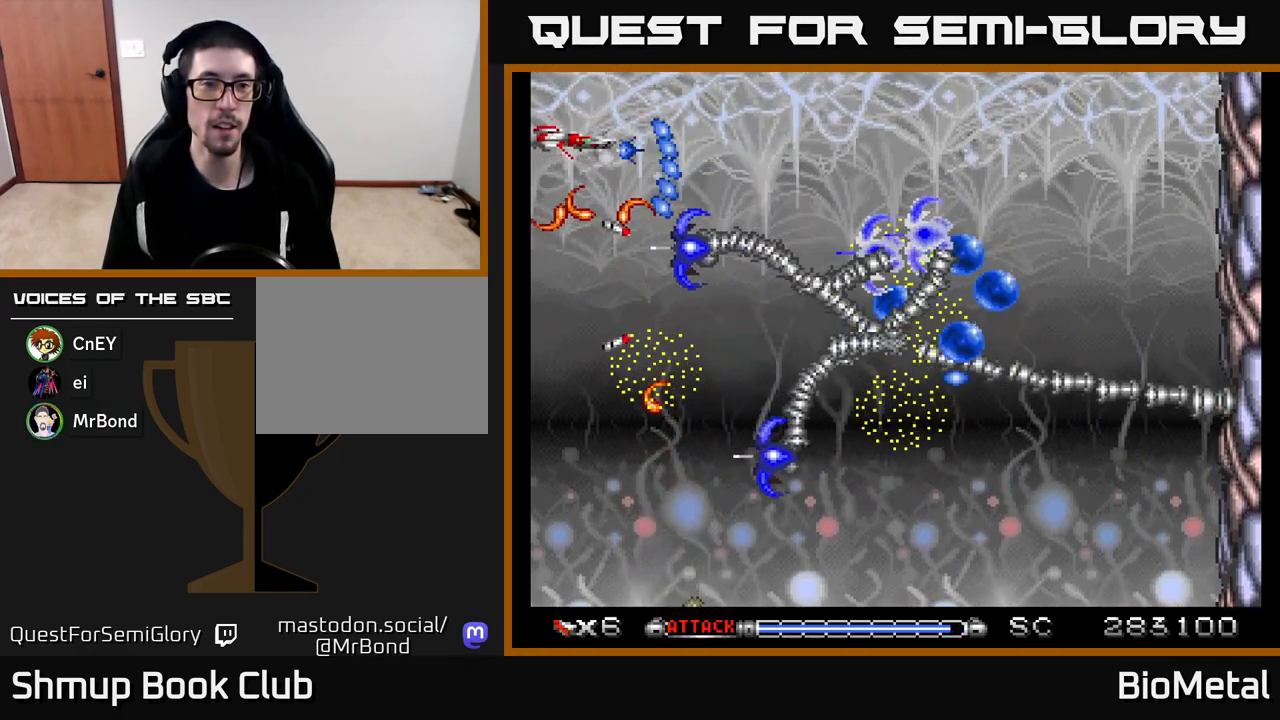
{"buttons": ["A", "DPAD_RIGHT"], "left_stick": "center", "right_stick": "center", "events": [[150, "DPAD_RIGHT", "down"], [167, "DPAD_UP", "up"]]}
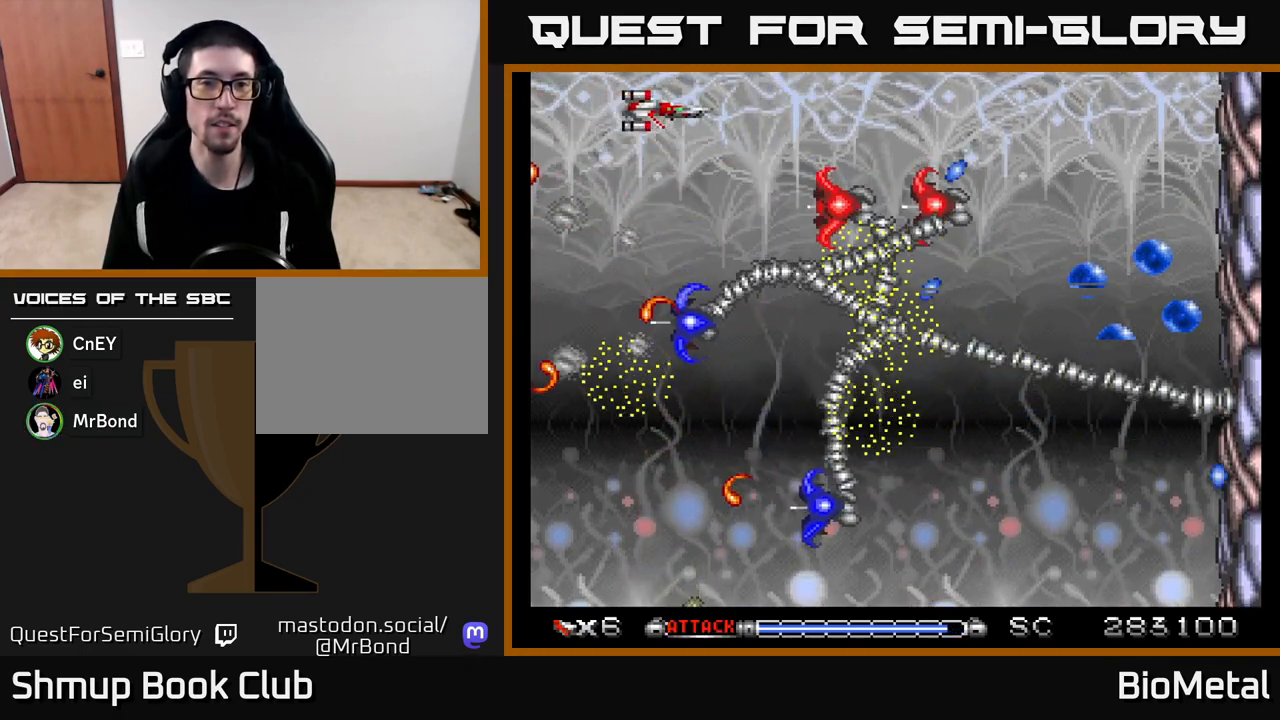
{"buttons": ["A"], "left_stick": "center", "right_stick": "center", "events": [[117, "DPAD_RIGHT", "up"], [167, "R2", "down"], [200, "DPAD_LEFT", "down"], [283, "R2", "up"], [367, "DPAD_LEFT", "up"]]}
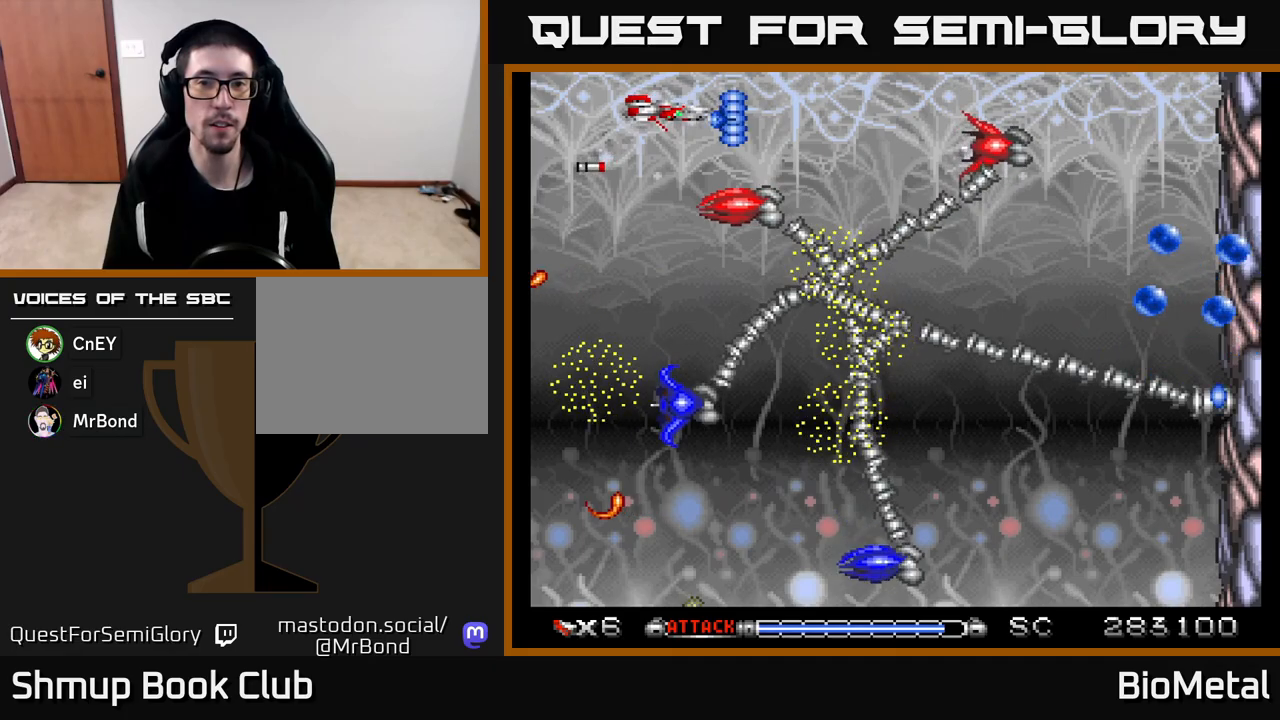
{"buttons": ["A"], "left_stick": "center", "right_stick": "center", "events": [[33, "DPAD_UP", "down"], [233, "DPAD_UP", "up"], [250, "DPAD_RIGHT", "down"], [383, "DPAD_RIGHT", "up"]]}
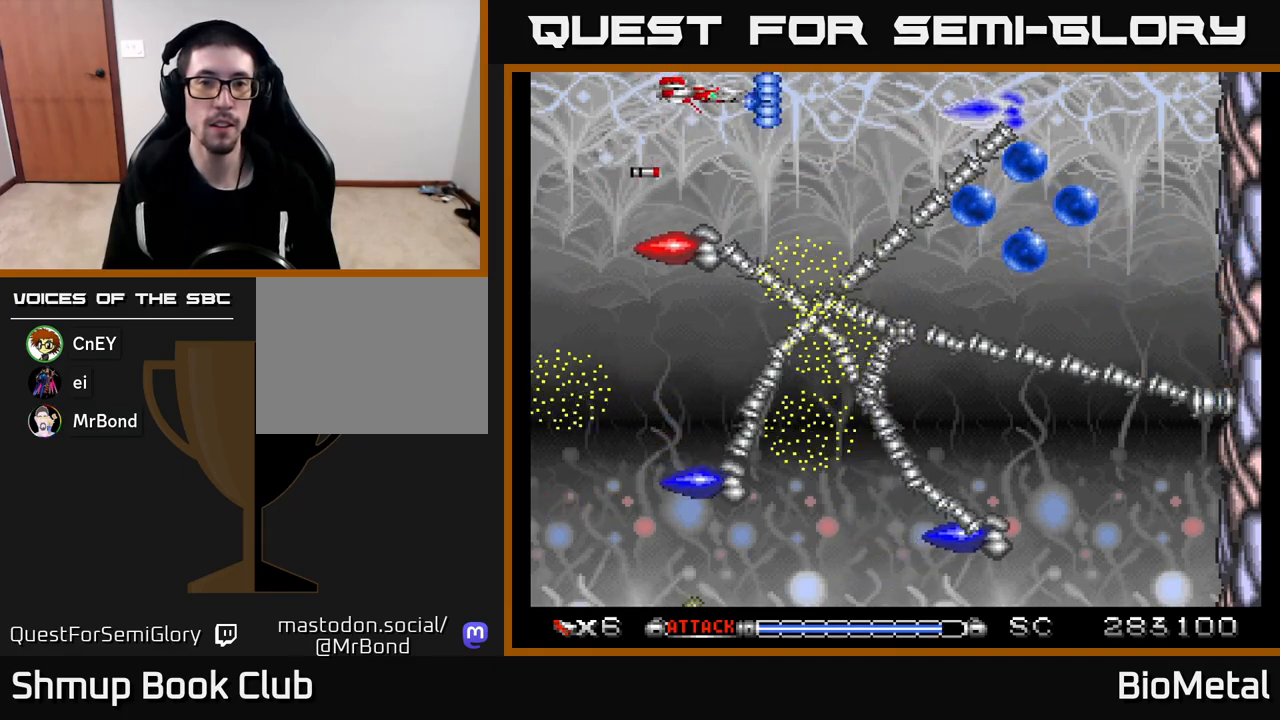
{"buttons": ["A"], "left_stick": "center", "right_stick": "center", "events": [[117, "DPAD_RIGHT", "down"], [283, "DPAD_RIGHT", "up"]]}
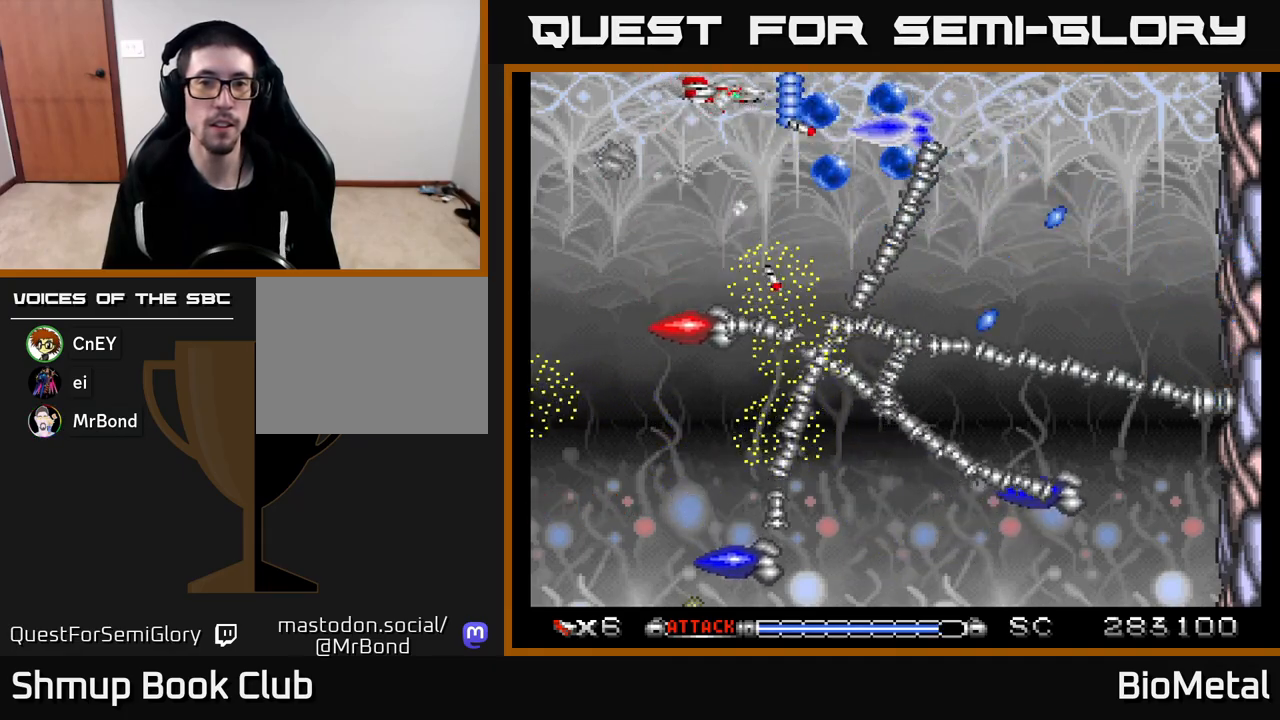
{"buttons": ["A", "DPAD_DOWN", "DPAD_LEFT"], "left_stick": "center", "right_stick": "center", "events": [[167, "DPAD_DOWN", "down"], [450, "DPAD_LEFT", "down"]]}
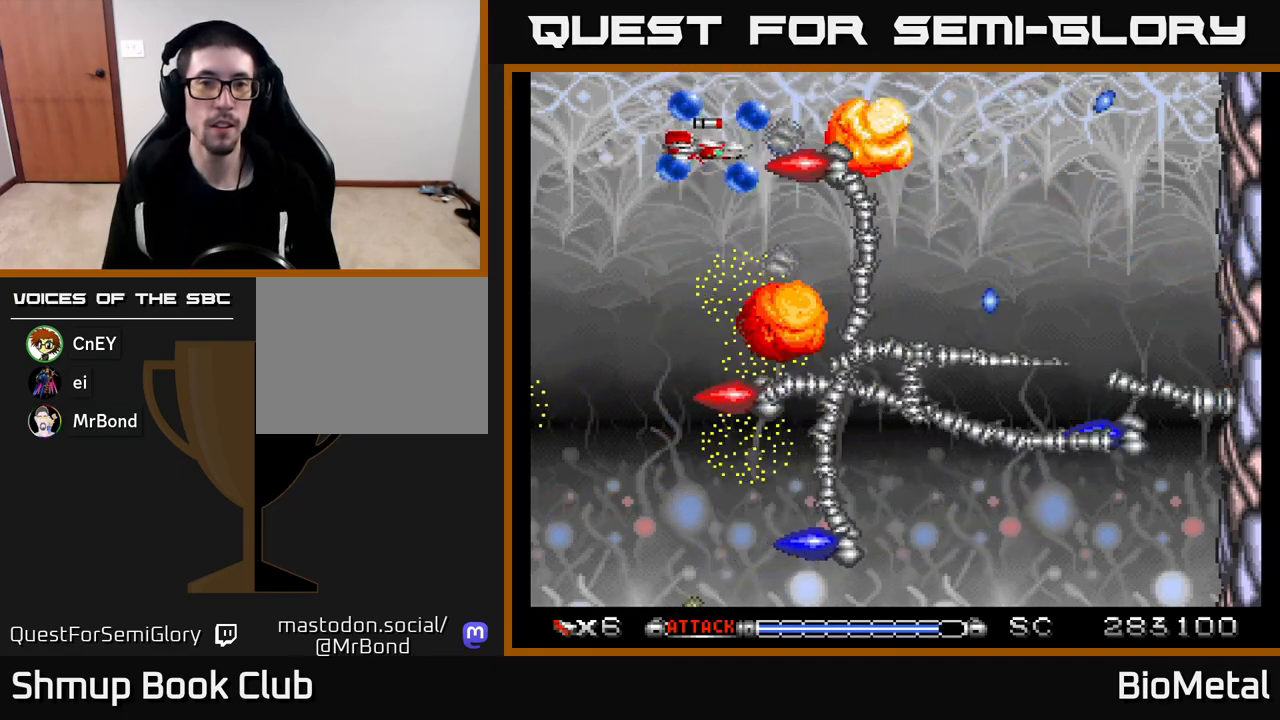
{"buttons": ["A", "R2", "DPAD_LEFT"], "left_stick": "center", "right_stick": "center", "events": [[83, "DPAD_LEFT", "up"], [183, "DPAD_LEFT", "down"], [450, "DPAD_DOWN", "up"], [483, "R2", "down"]]}
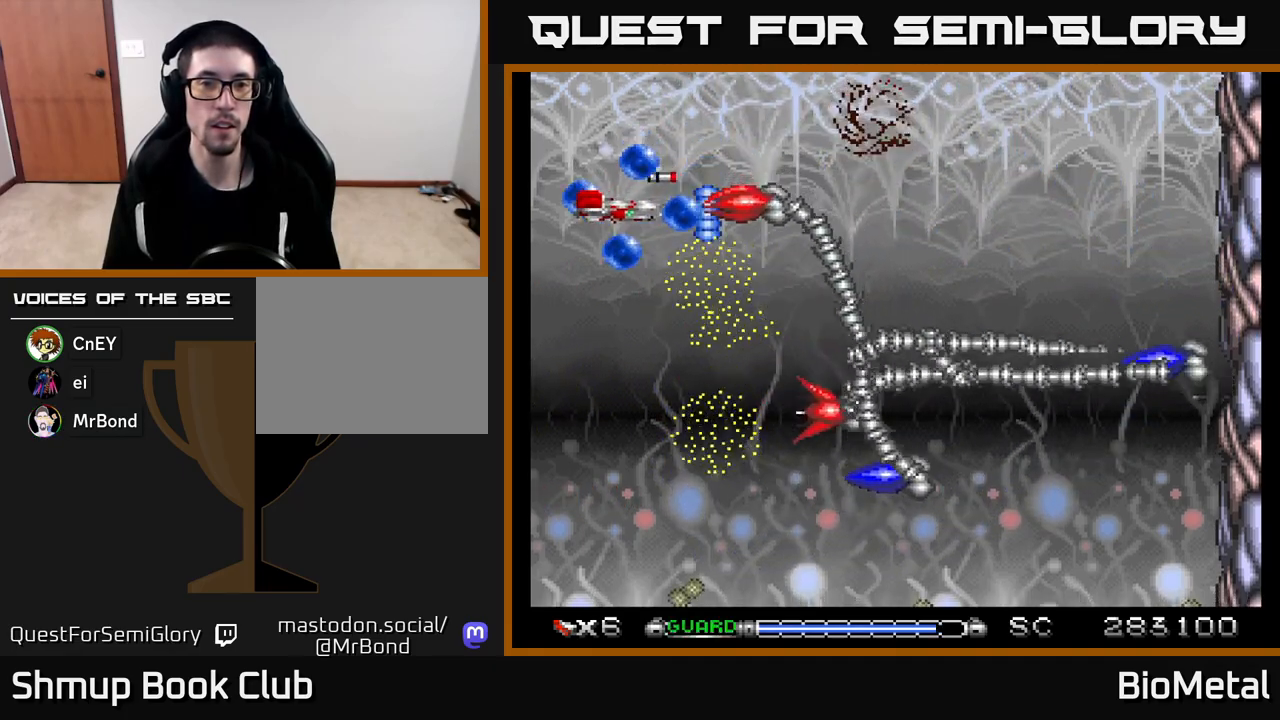
{"buttons": ["A", "R2", "DPAD_UP"], "left_stick": "center", "right_stick": "center", "events": [[100, "R2", "up"], [233, "DPAD_UP", "down"], [250, "DPAD_LEFT", "up"], [367, "R2", "down"]]}
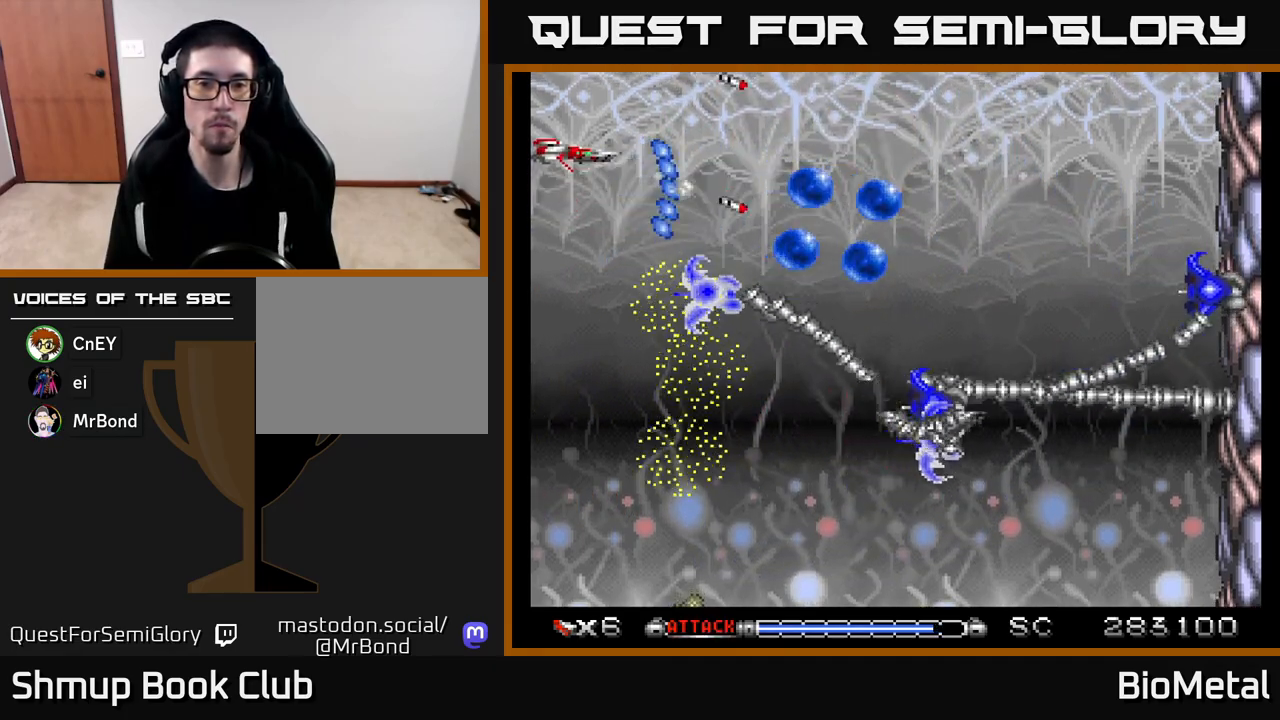
{"buttons": ["A", "DPAD_DOWN", "DPAD_RIGHT"], "left_stick": "center", "right_stick": "center", "events": [[17, "R2", "up"], [167, "DPAD_RIGHT", "down"], [233, "DPAD_UP", "up"], [350, "DPAD_DOWN", "down"]]}
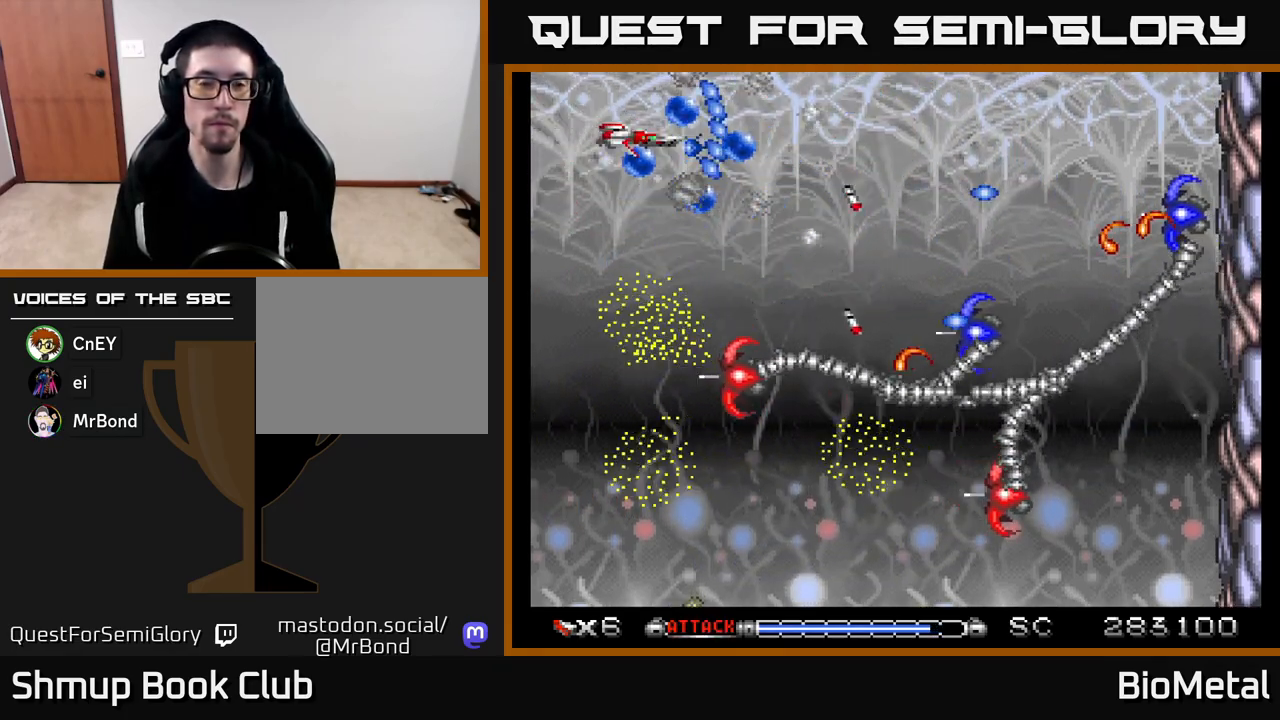
{"buttons": ["A", "R2", "DPAD_LEFT"], "left_stick": "center", "right_stick": "center", "events": [[350, "DPAD_RIGHT", "up"], [400, "DPAD_DOWN", "up"], [400, "DPAD_LEFT", "down"], [450, "R2", "down"]]}
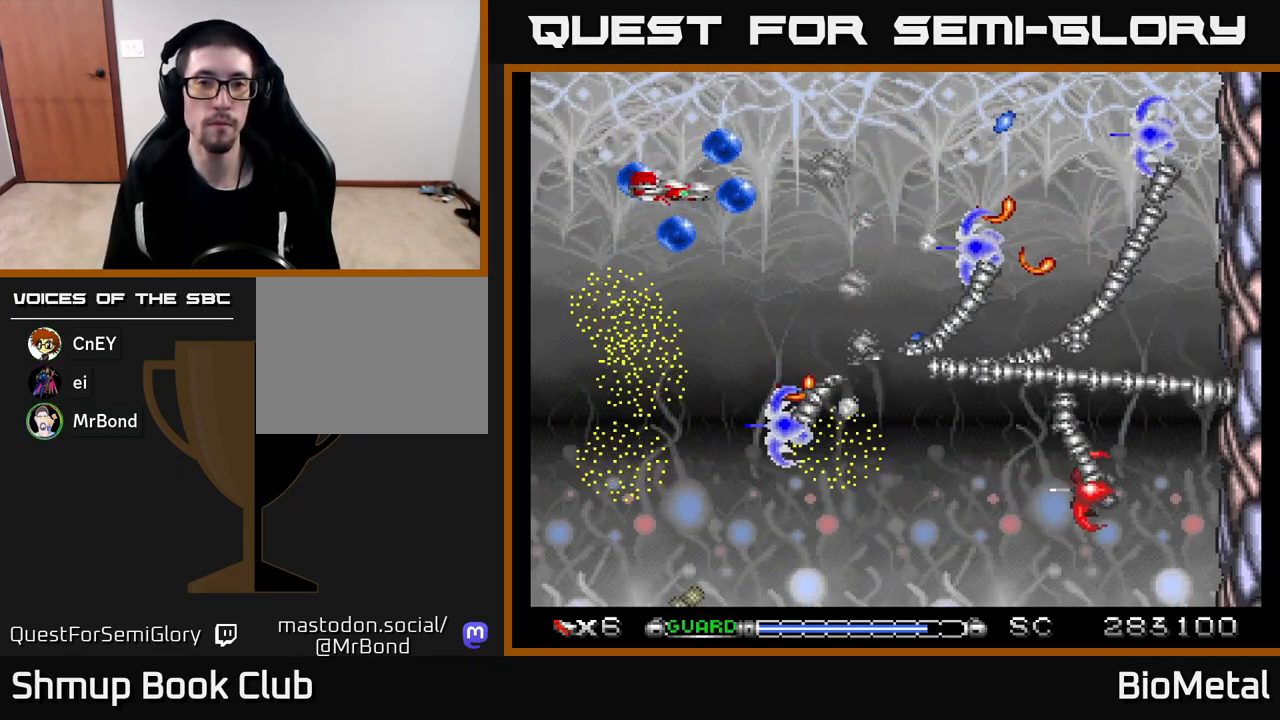
{"buttons": ["A", "DPAD_UP"], "left_stick": "center", "right_stick": "center", "events": [[83, "R2", "up"], [117, "DPAD_LEFT", "up"], [117, "DPAD_UP", "down"], [167, "DPAD_RIGHT", "down"], [433, "DPAD_RIGHT", "up"]]}
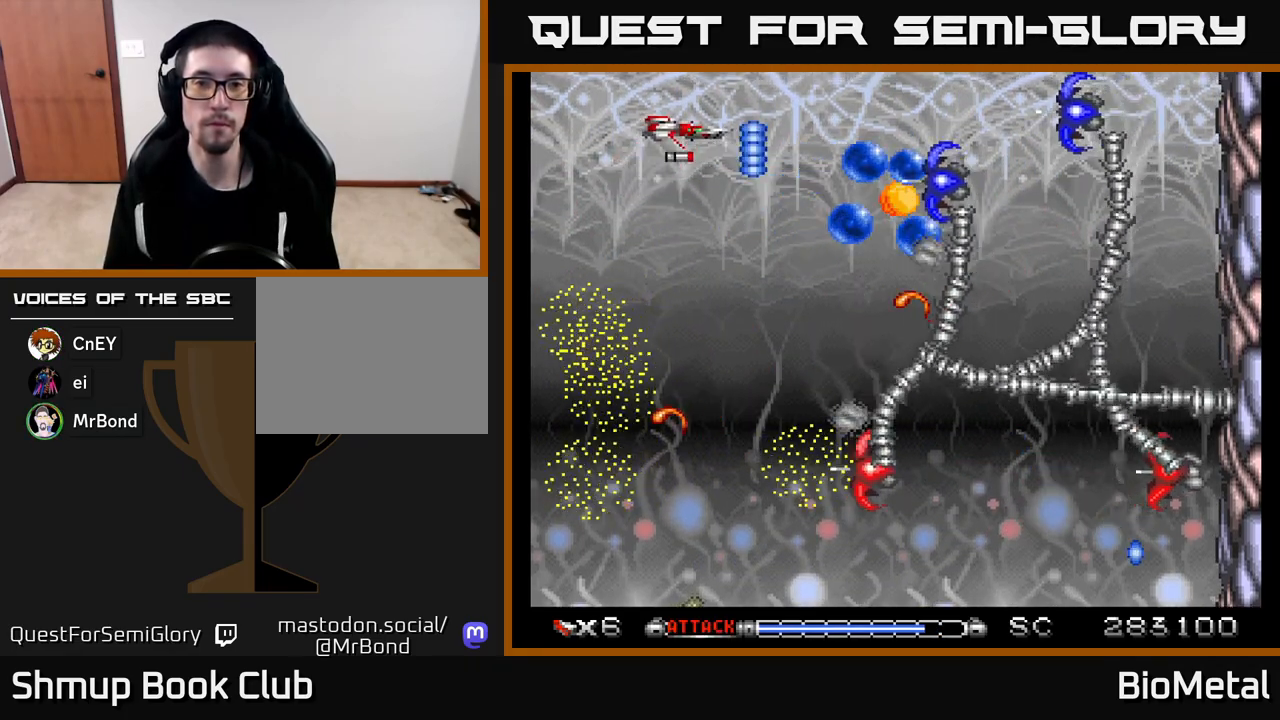
{"buttons": ["A", "R2", "DPAD_DOWN"], "left_stick": "center", "right_stick": "center", "events": [[350, "R2", "down"], [383, "DPAD_LEFT", "down"], [417, "DPAD_UP", "up"], [467, "DPAD_DOWN", "down"], [483, "DPAD_LEFT", "up"]]}
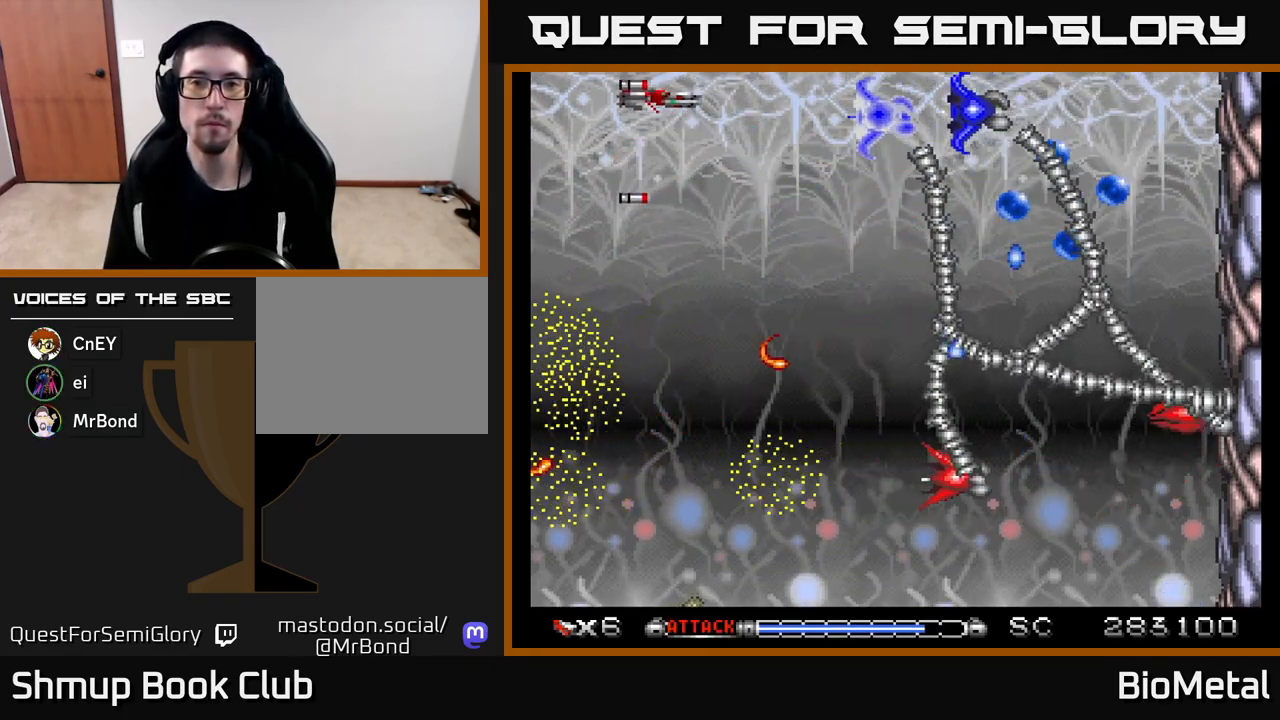
{"buttons": ["A"], "left_stick": "center", "right_stick": "center", "events": [[33, "R2", "up"], [117, "DPAD_DOWN", "up"], [117, "DPAD_LEFT", "down"], [183, "DPAD_LEFT", "up"], [300, "DPAD_DOWN", "down"], [433, "DPAD_DOWN", "up"]]}
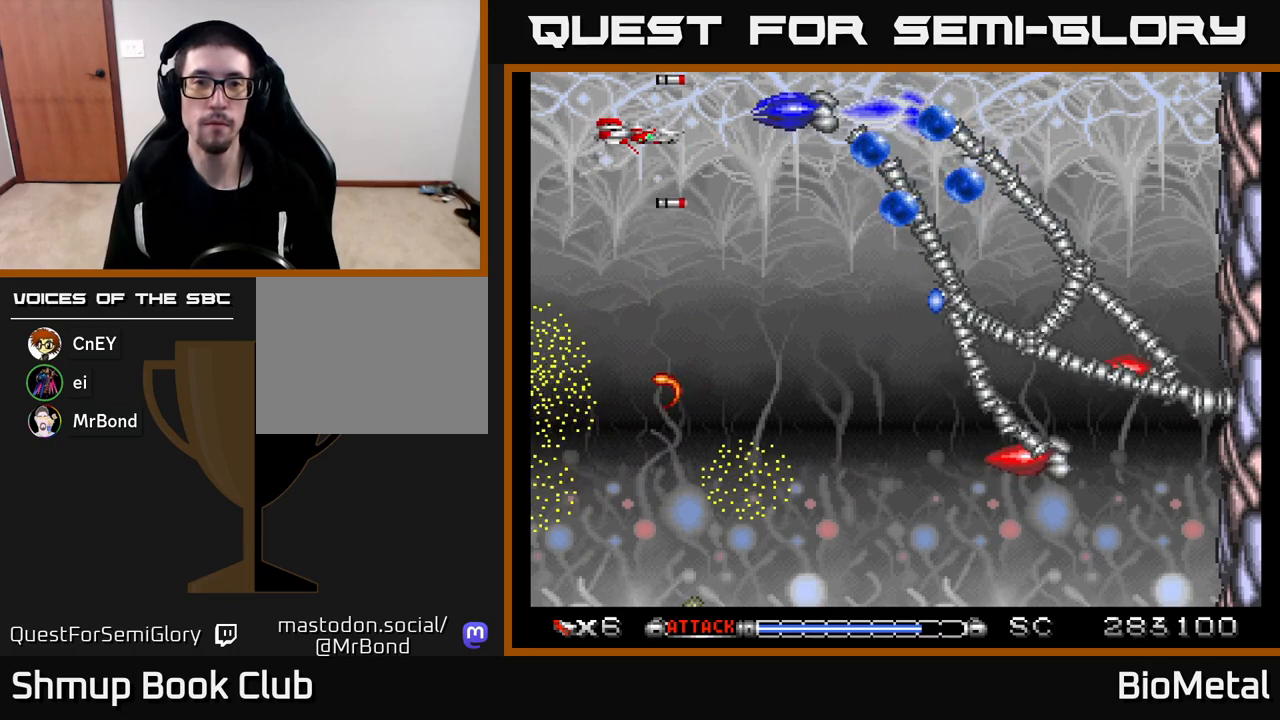
{"buttons": ["A", "DPAD_DOWN"], "left_stick": "center", "right_stick": "center", "events": [[117, "DPAD_LEFT", "down"], [233, "DPAD_DOWN", "down"], [250, "DPAD_LEFT", "up"]]}
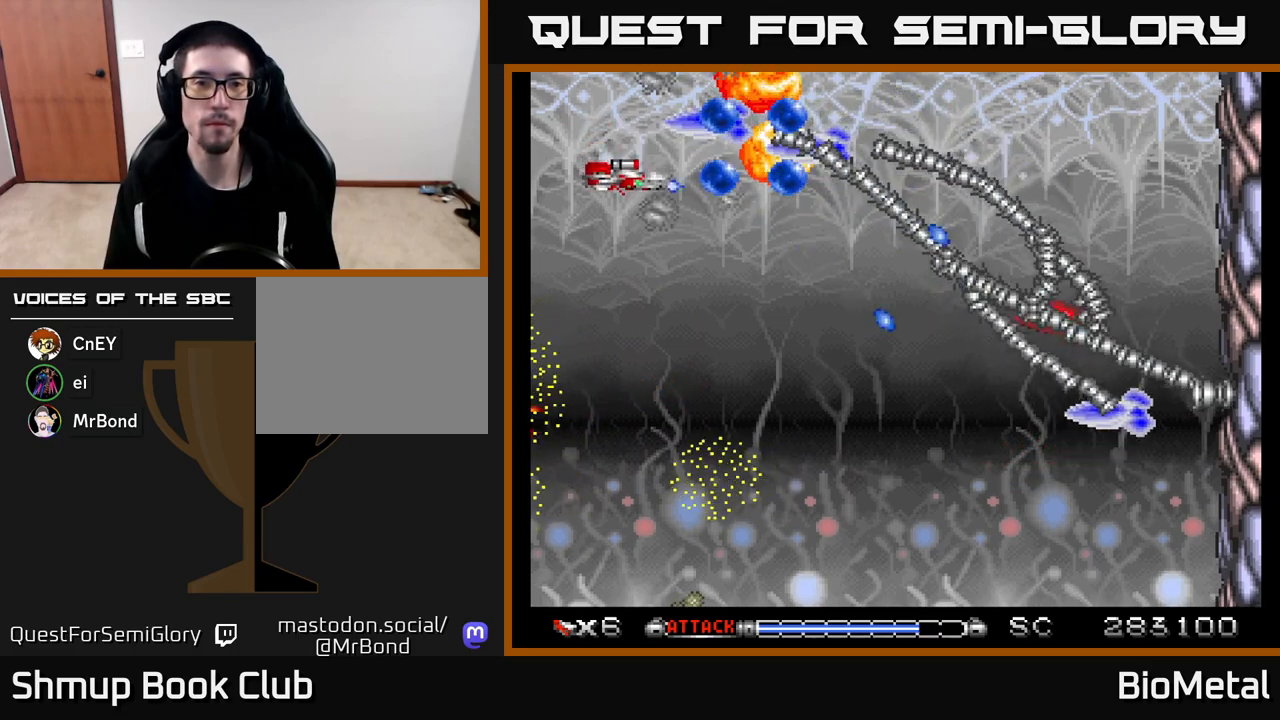
{"buttons": ["A", "DPAD_DOWN"], "left_stick": "center", "right_stick": "center", "events": [[450, "DPAD_LEFT", "down"], [500, "DPAD_LEFT", "up"]]}
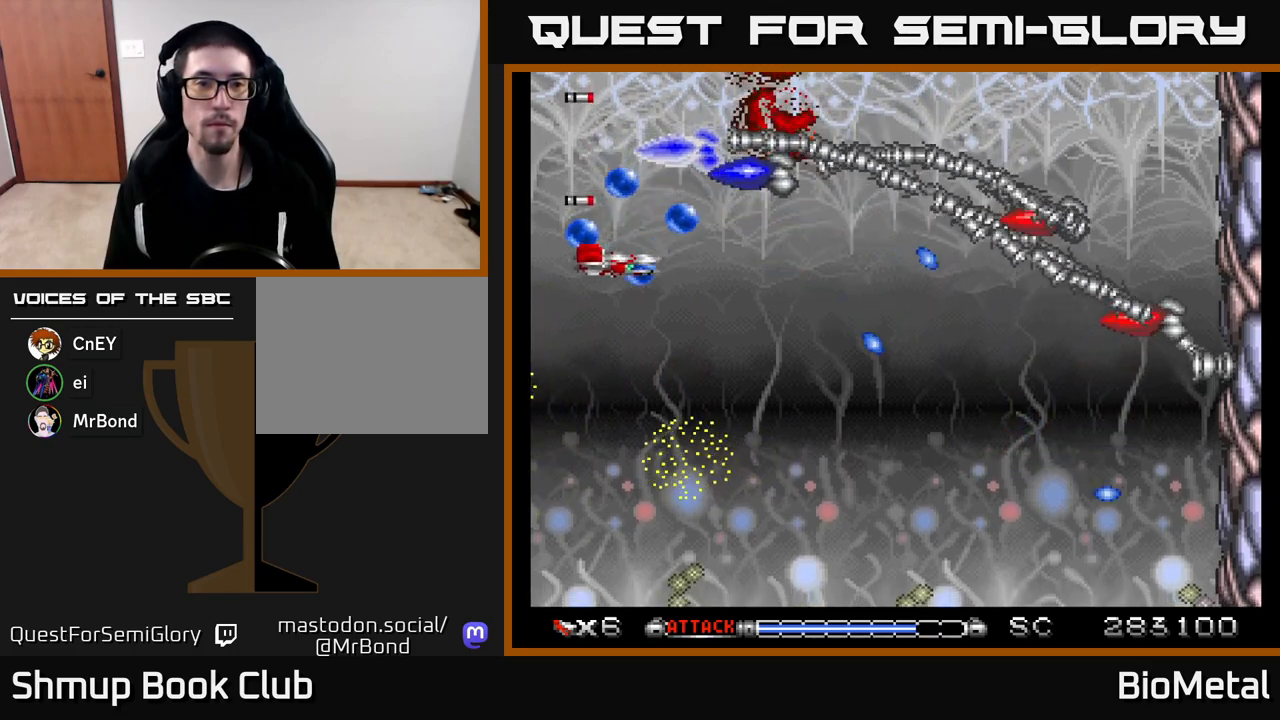
{"buttons": ["A", "R2", "DPAD_DOWN", "DPAD_LEFT"], "left_stick": "center", "right_stick": "center", "events": [[50, "DPAD_RIGHT", "down"], [100, "DPAD_DOWN", "up"], [150, "DPAD_DOWN", "down"], [200, "DPAD_RIGHT", "up"], [233, "DPAD_LEFT", "down"], [350, "R2", "down"]]}
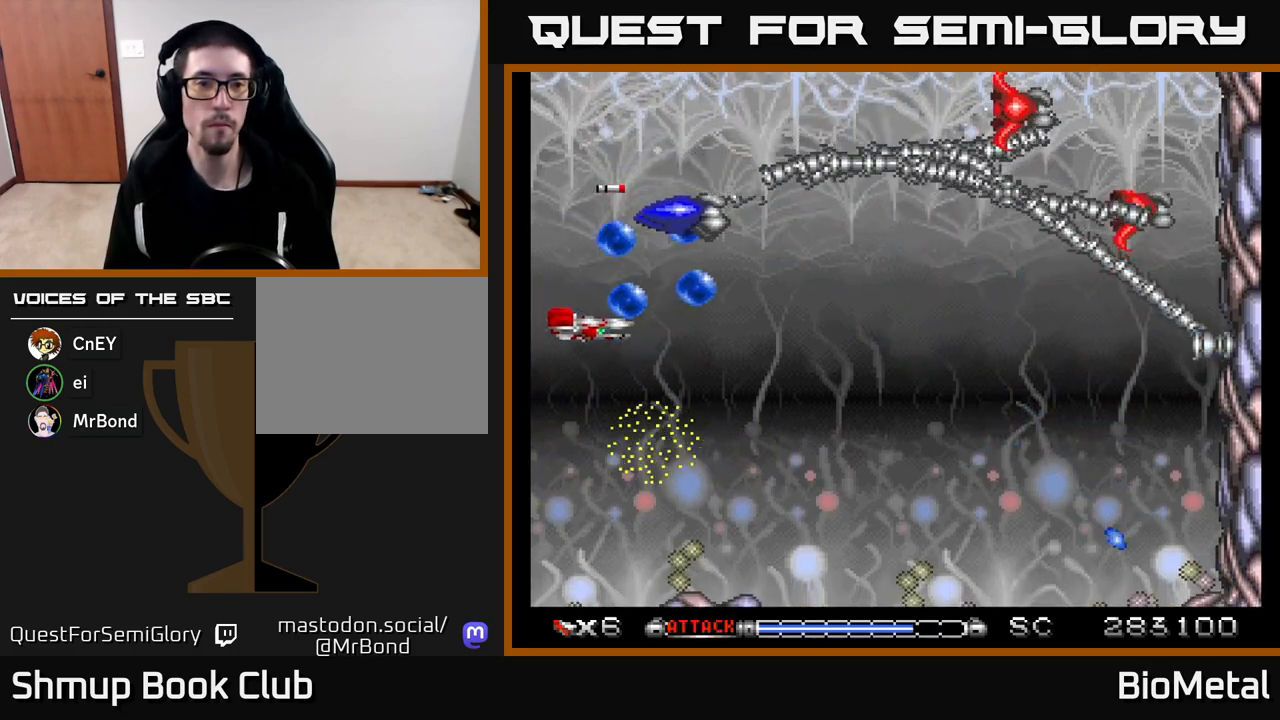
{"buttons": ["A", "DPAD_UP", "DPAD_LEFT"], "left_stick": "center", "right_stick": "center", "events": [[17, "DPAD_DOWN", "up"], [17, "R2", "up"], [117, "DPAD_UP", "down"]]}